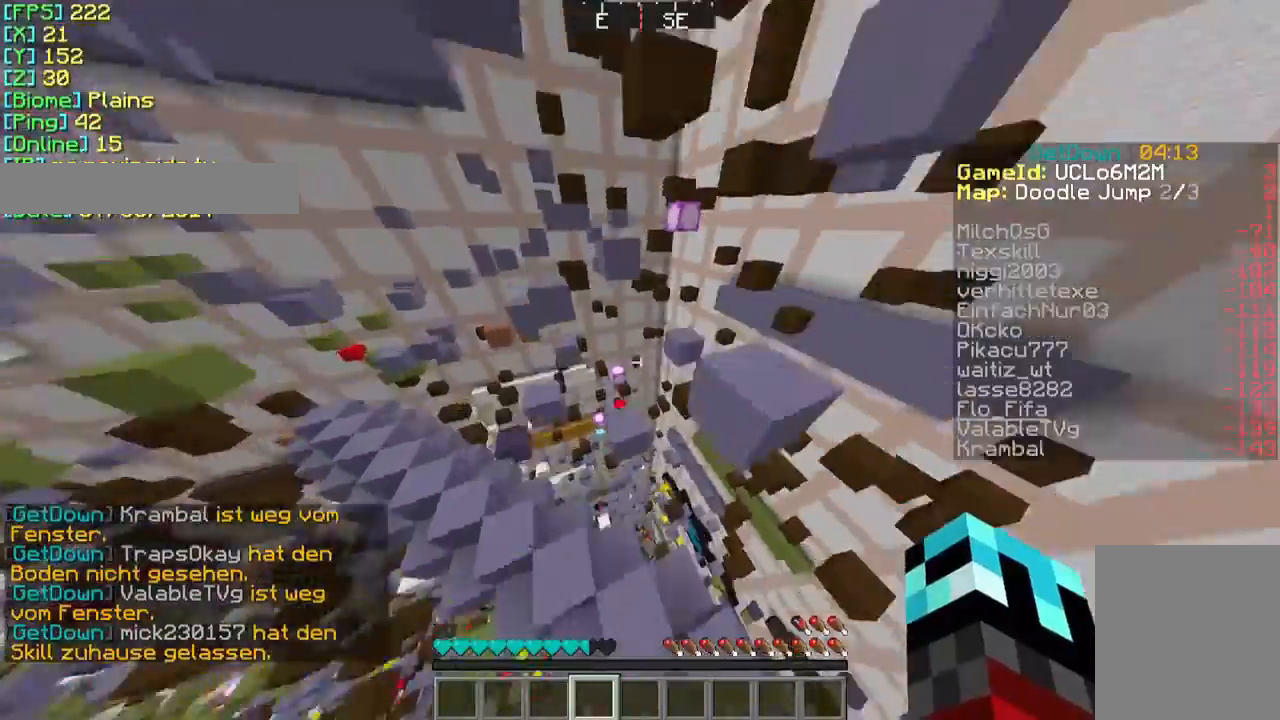
Gameplay with keyboard and mouse; each line is a JSON object with the keys and mouse buttons held at the frame after it. "events" lists presses ("down") and releases ("up") of "a", "d", "s", "w", "mouse_left" and "mouse_right" between this image and that frame as [ms after this image, input, new state], when the widget could be followed in between. "mouse_left", "mouse_right" = the "left", "right" buttons of the "mouse" list. No other keys are recorded. Fast repeated clicks can show as one long hold. Mouse movement is not recorded.
{"keys": ["w"], "mouse": [], "events": [[167, "w", "up"], [433, "w", "down"]]}
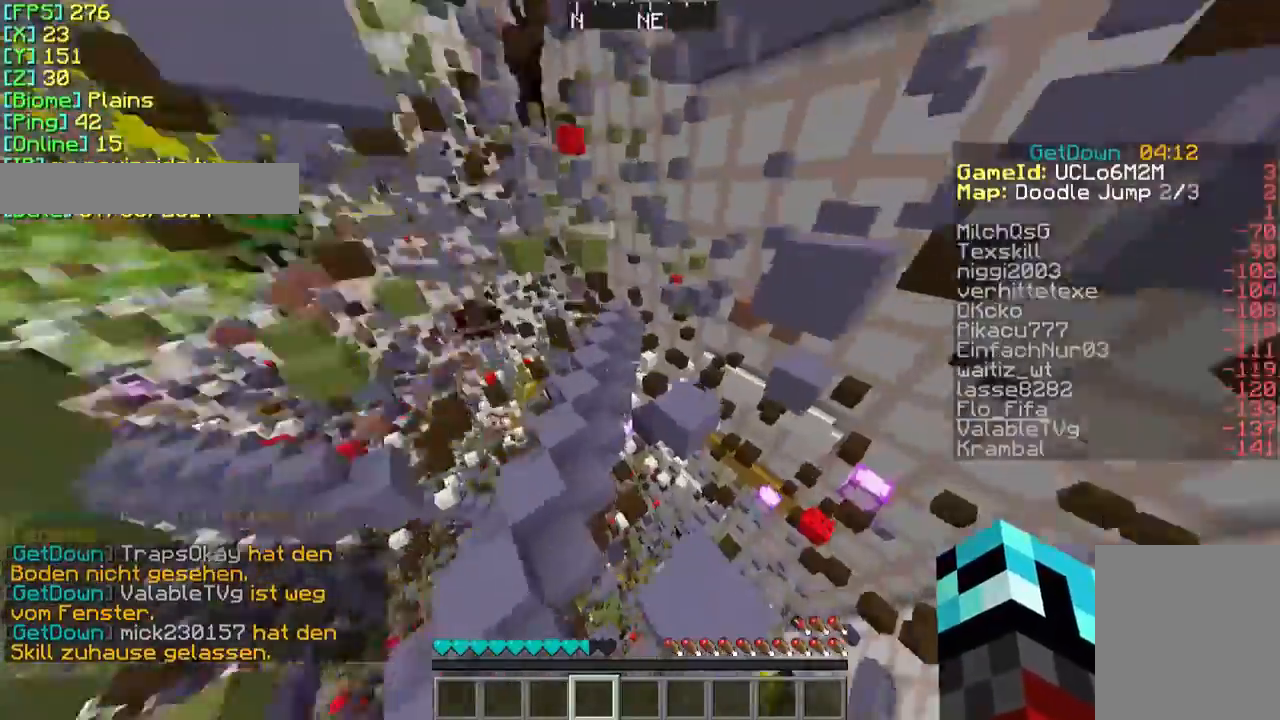
{"keys": [], "mouse": [], "events": [[367, "w", "up"]]}
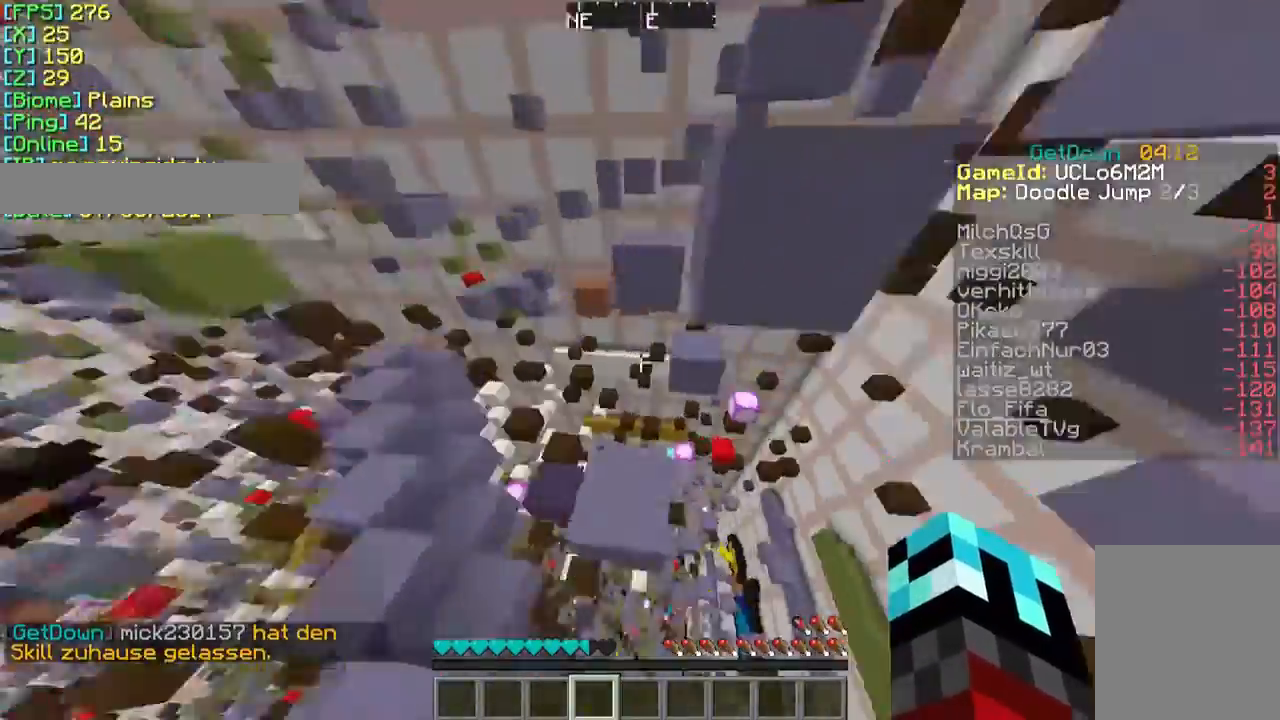
{"keys": ["w"], "mouse": [], "events": [[167, "w", "down"]]}
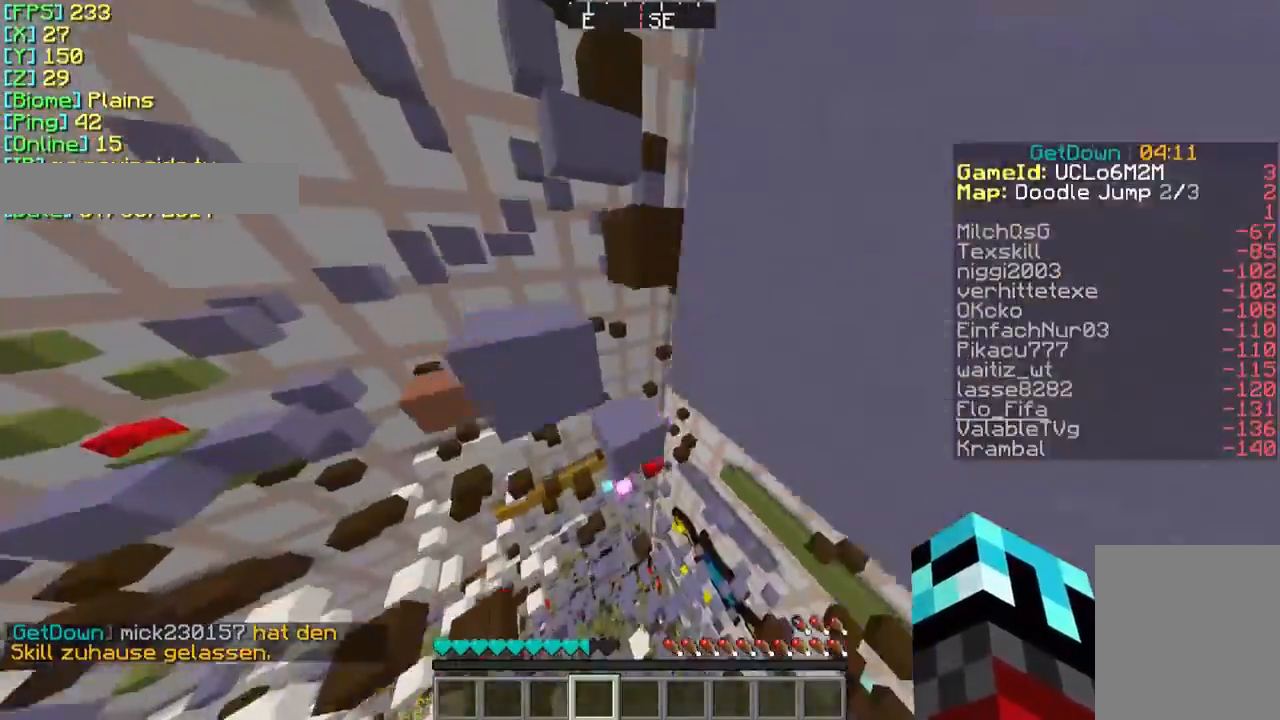
{"keys": ["w"], "mouse": [], "events": []}
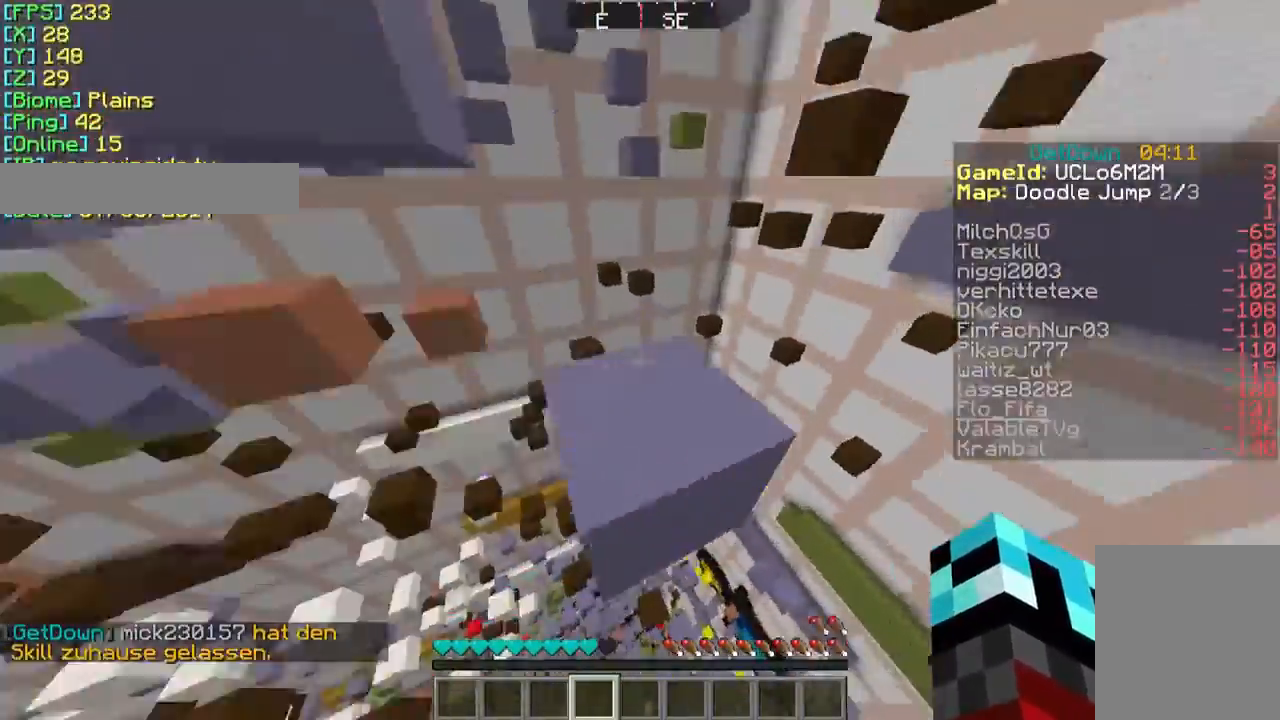
{"keys": ["w"], "mouse": [], "events": []}
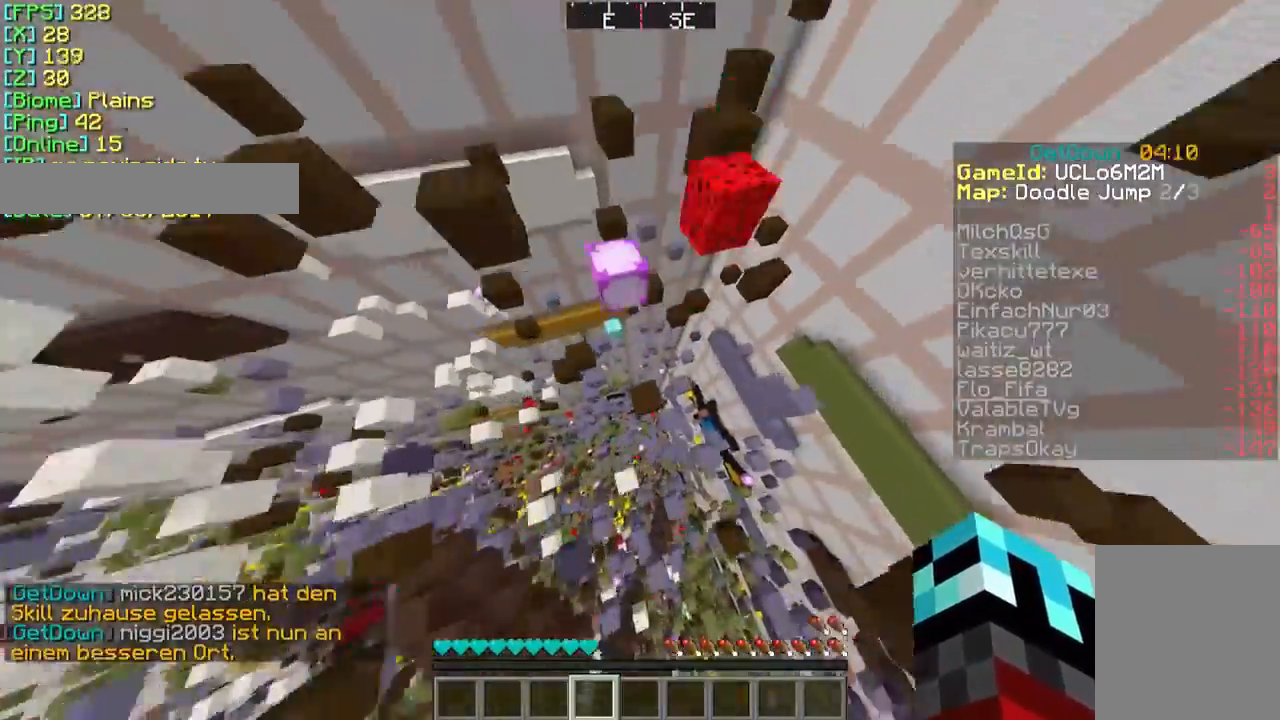
{"keys": [], "mouse": [], "events": [[167, "d", "down"], [333, "d", "up"], [433, "w", "up"]]}
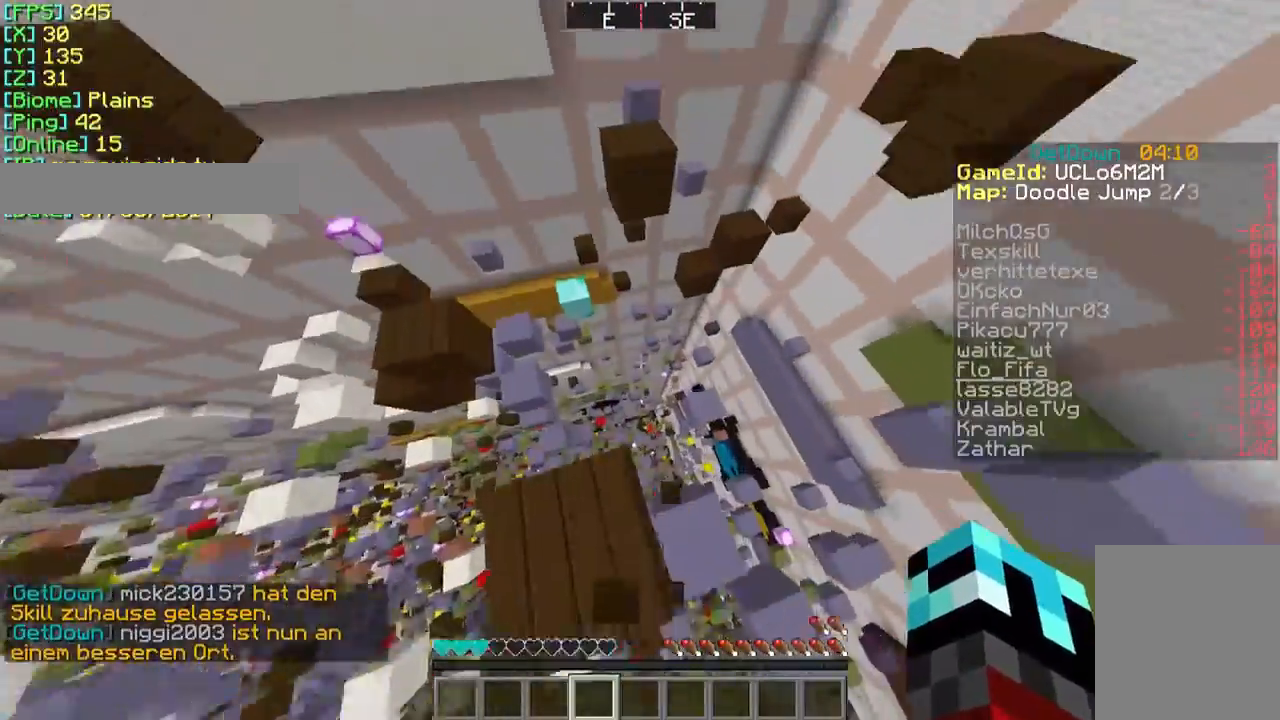
{"keys": [], "mouse": [], "events": [[133, "s", "down"], [233, "s", "up"]]}
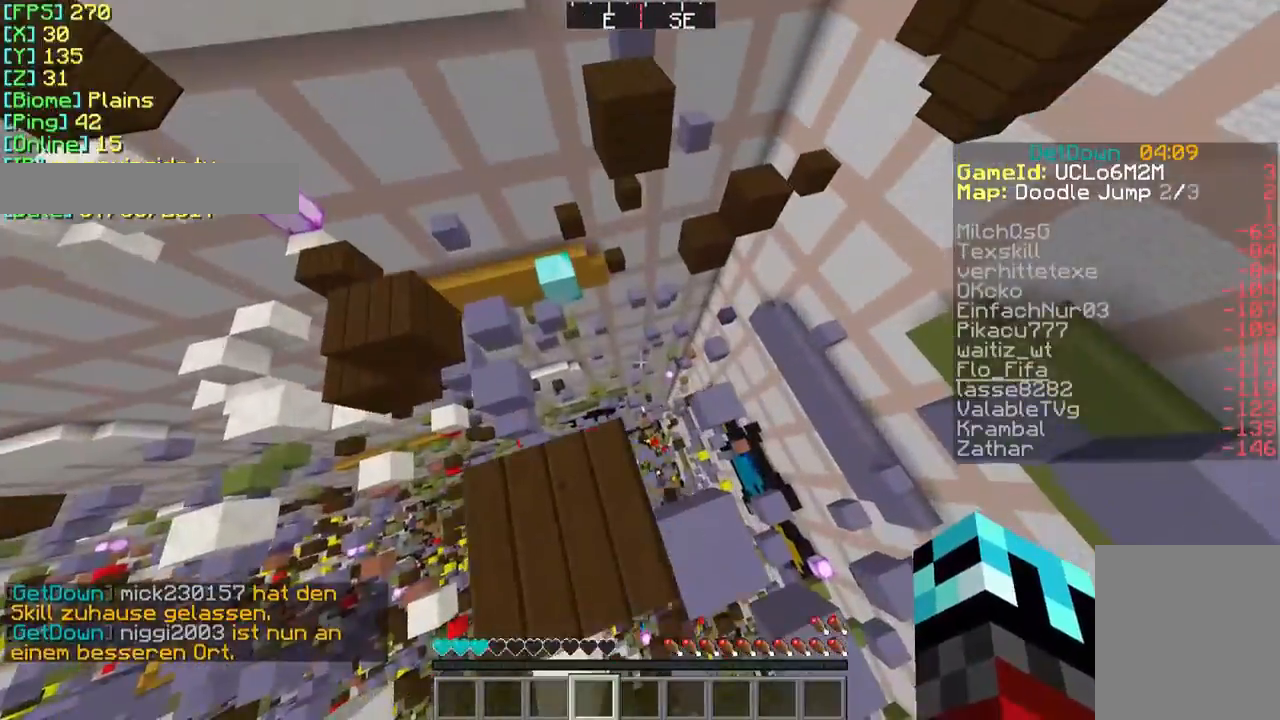
{"keys": [], "mouse": [], "events": []}
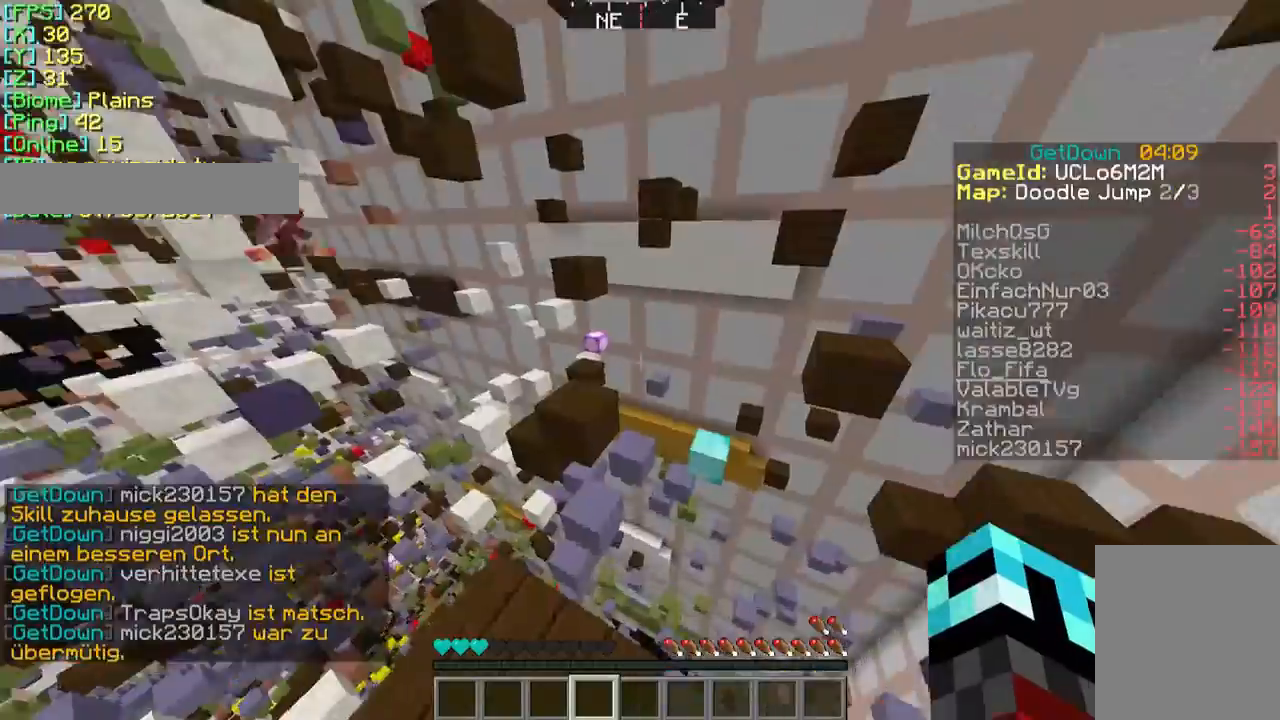
{"keys": [], "mouse": [], "events": [[67, "w", "down"], [467, "w", "up"]]}
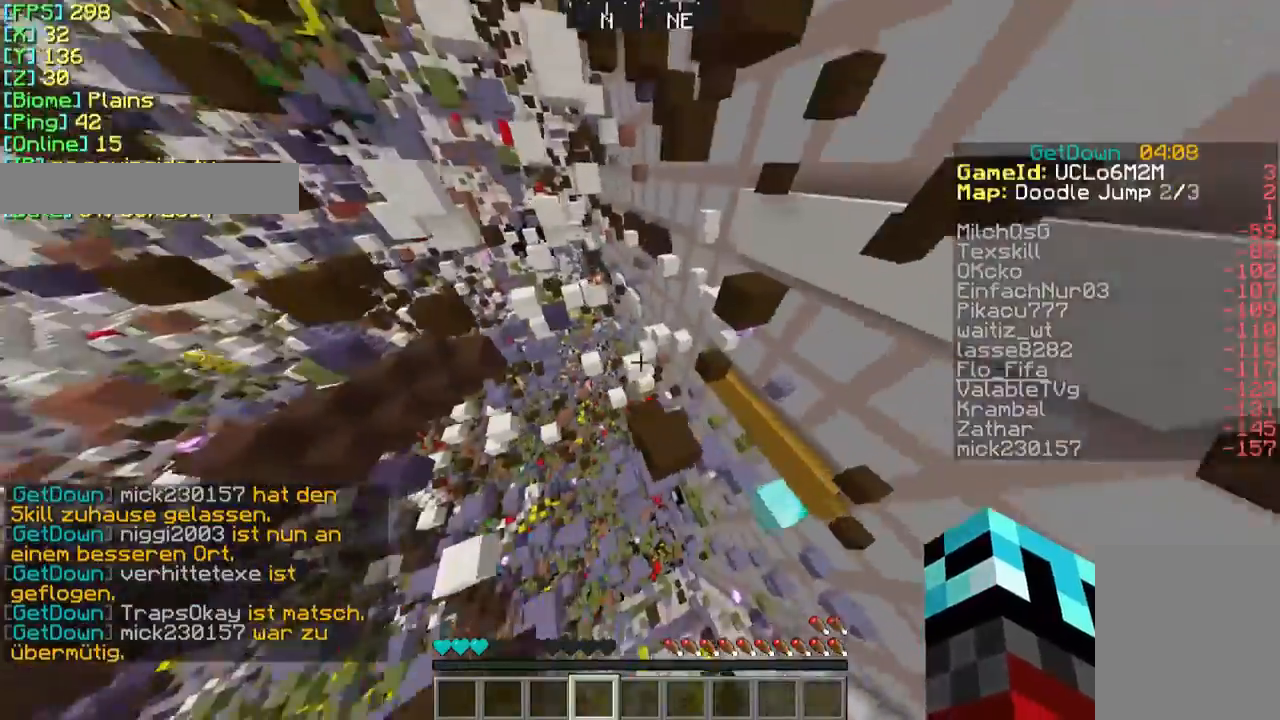
{"keys": ["w"], "mouse": [], "events": [[233, "a", "down"], [233, "w", "down"], [267, "a", "up"], [367, "w", "up"], [433, "w", "down"]]}
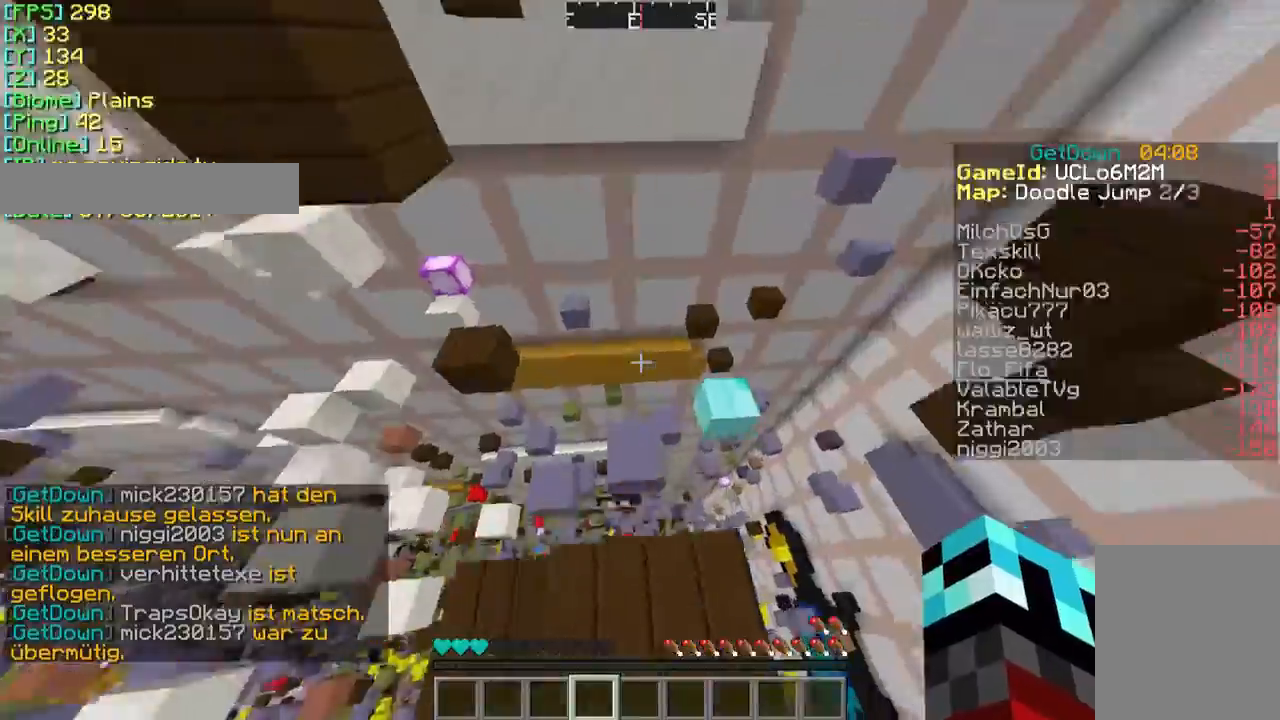
{"keys": [], "mouse": [], "events": [[233, "w", "up"]]}
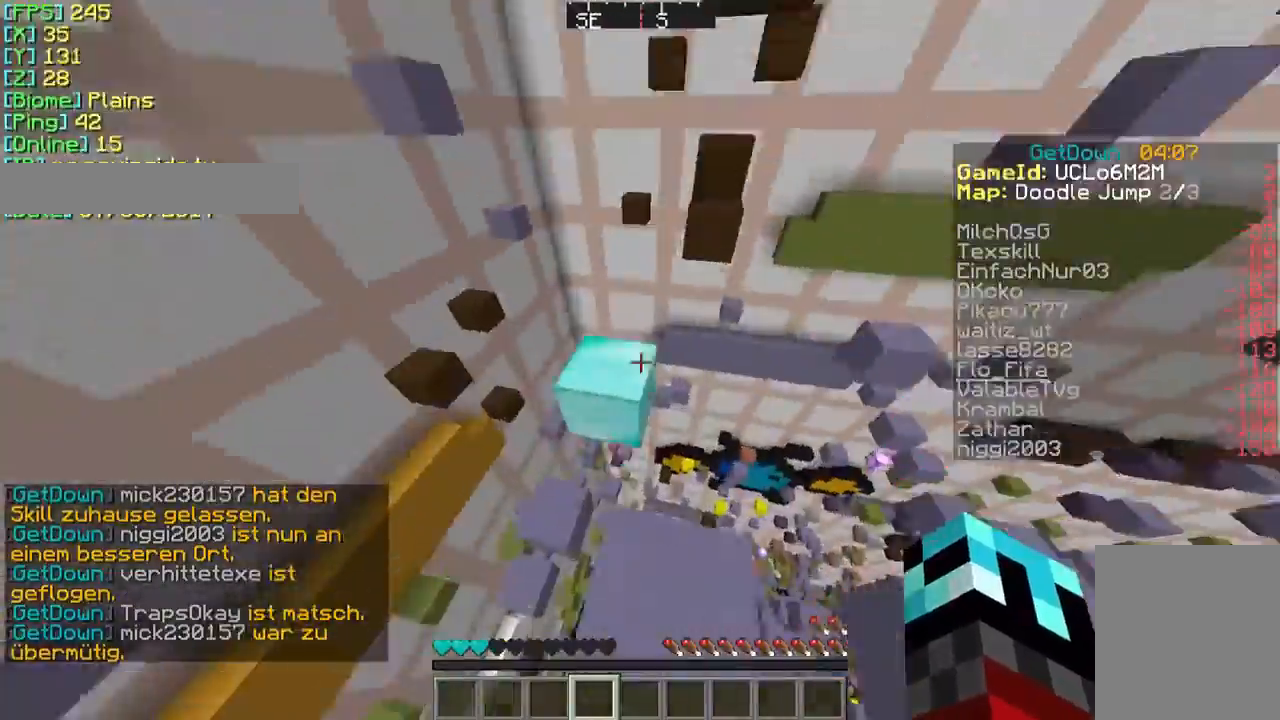
{"keys": ["a"], "mouse": [], "events": [[33, "w", "down"], [233, "w", "up"], [400, "a", "down"]]}
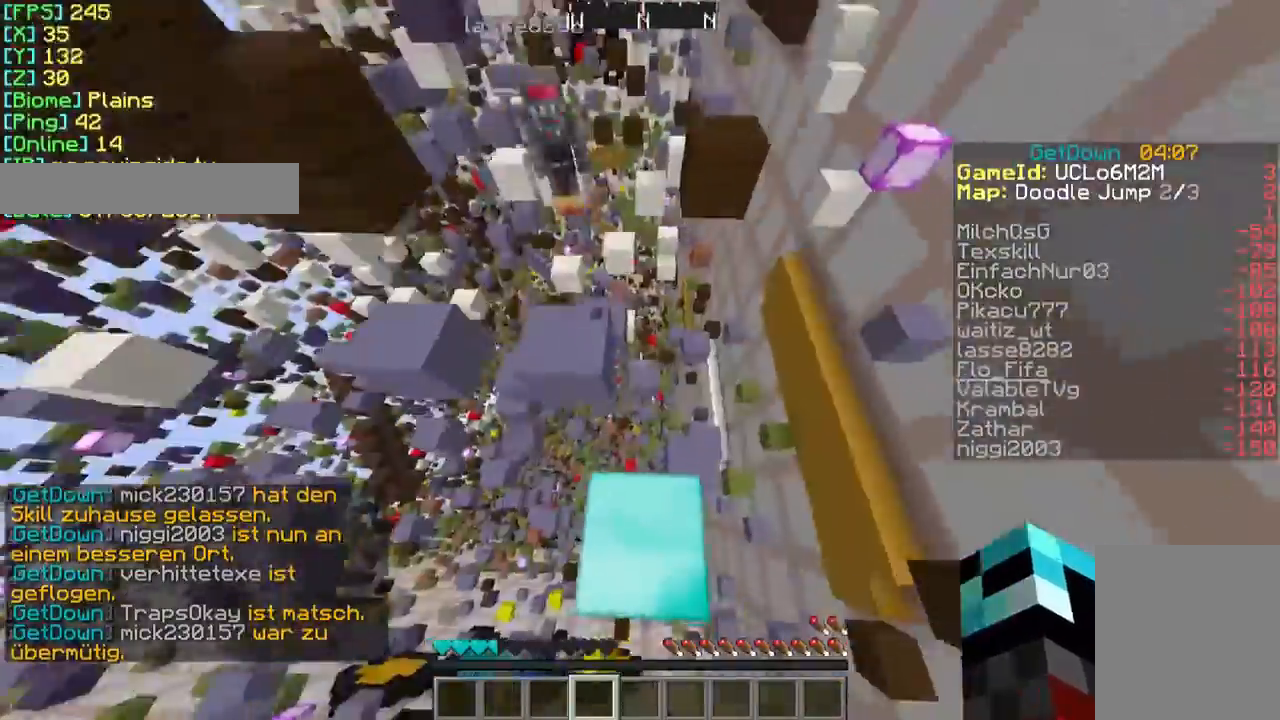
{"keys": ["w"], "mouse": [], "events": [[33, "a", "up"], [367, "w", "down"]]}
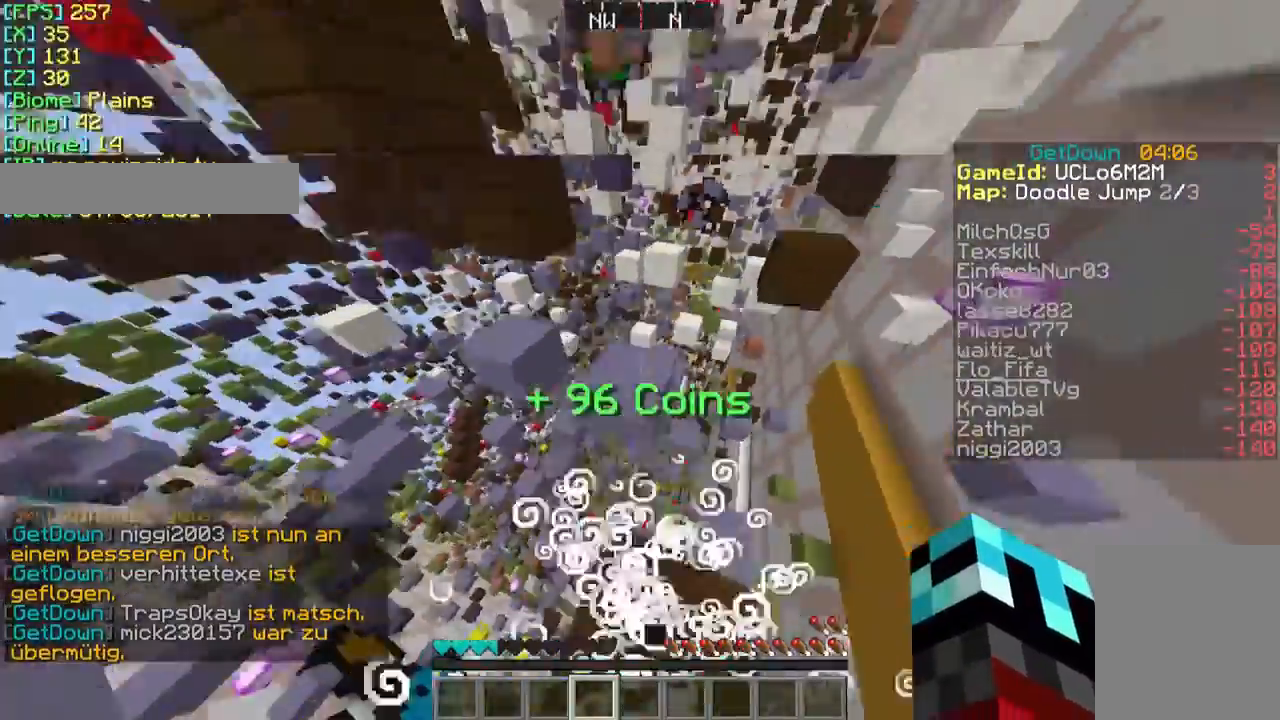
{"keys": ["w"], "mouse": [], "events": [[67, "w", "up"], [167, "s", "down"], [333, "s", "up"], [467, "w", "down"]]}
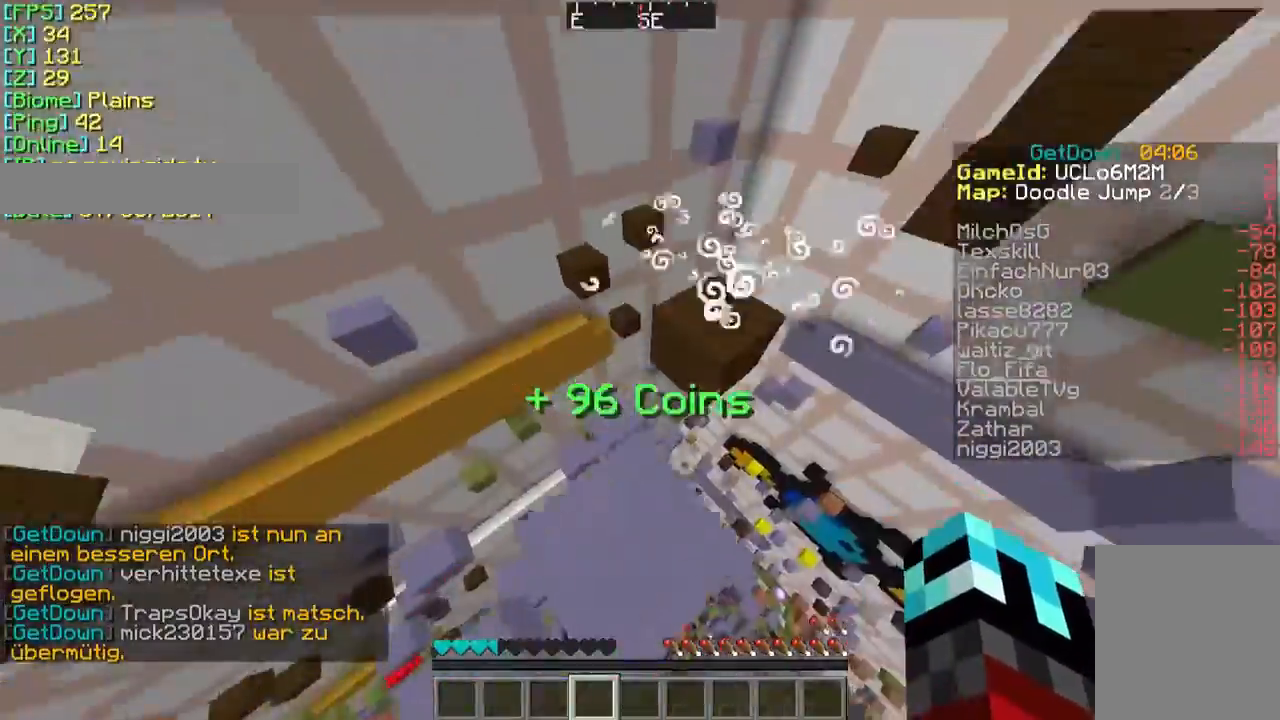
{"keys": ["w"], "mouse": [], "events": []}
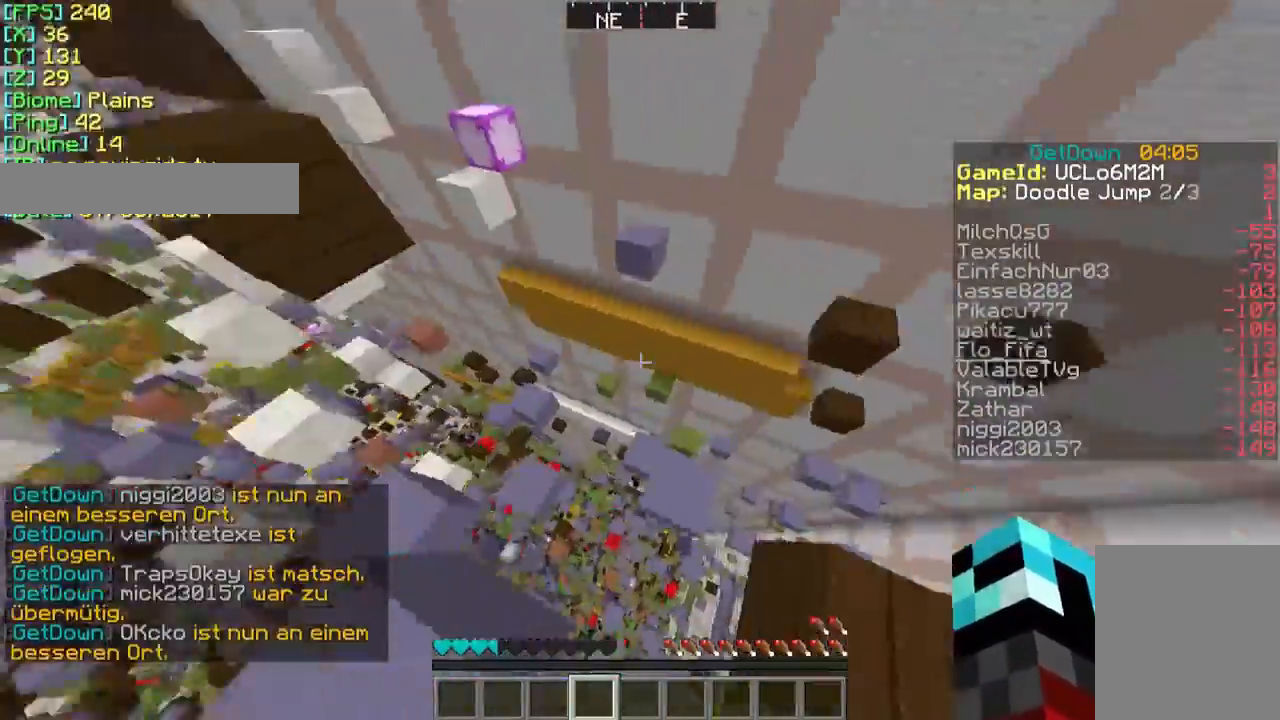
{"keys": ["w"], "mouse": [], "events": [[33, "w", "up"], [133, "w", "down"]]}
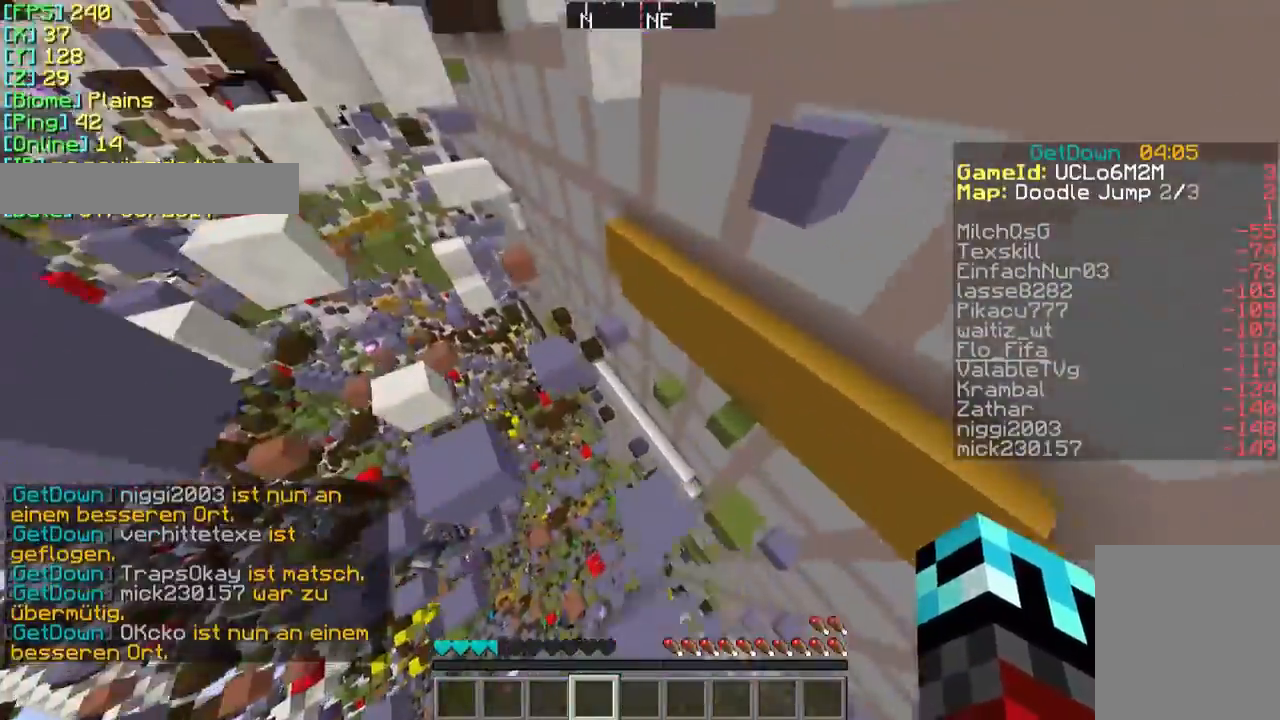
{"keys": [], "mouse": [], "events": [[33, "w", "up"], [333, "s", "down"], [433, "s", "up"]]}
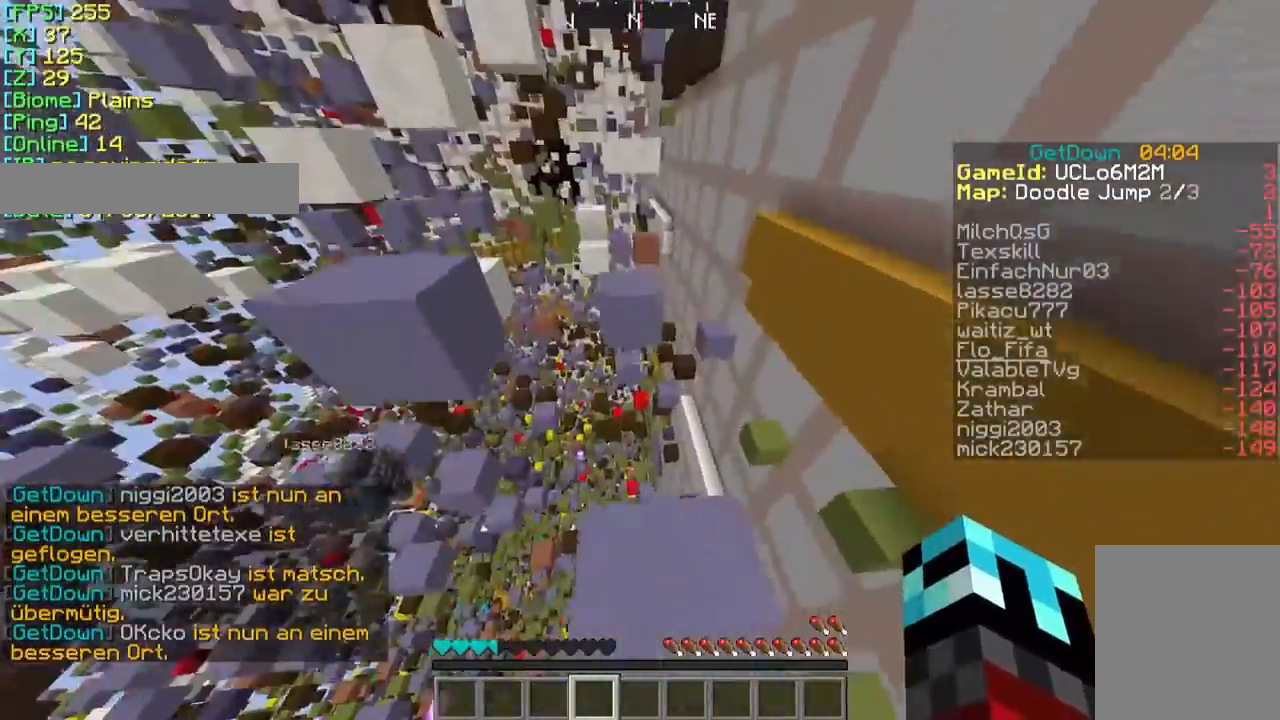
{"keys": ["w"], "mouse": [], "events": [[133, "w", "down"]]}
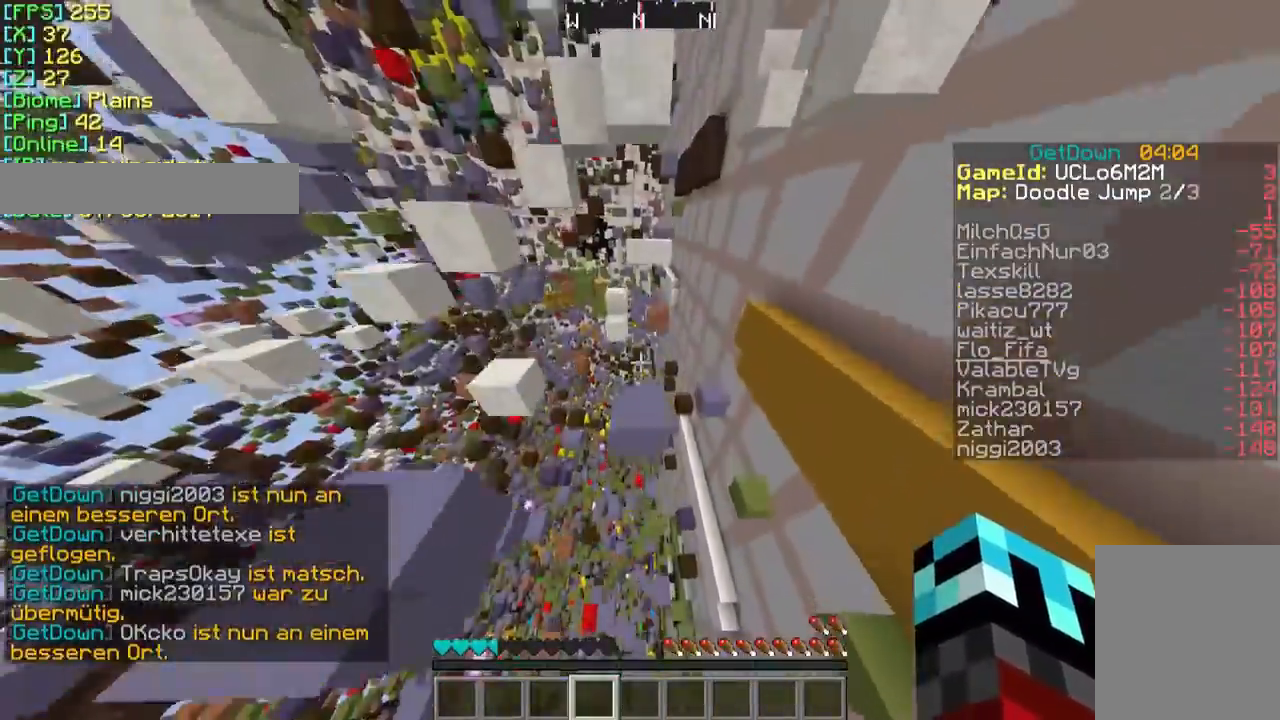
{"keys": ["a", "s"], "mouse": [], "events": [[167, "w", "up"], [333, "s", "down"], [467, "a", "down"]]}
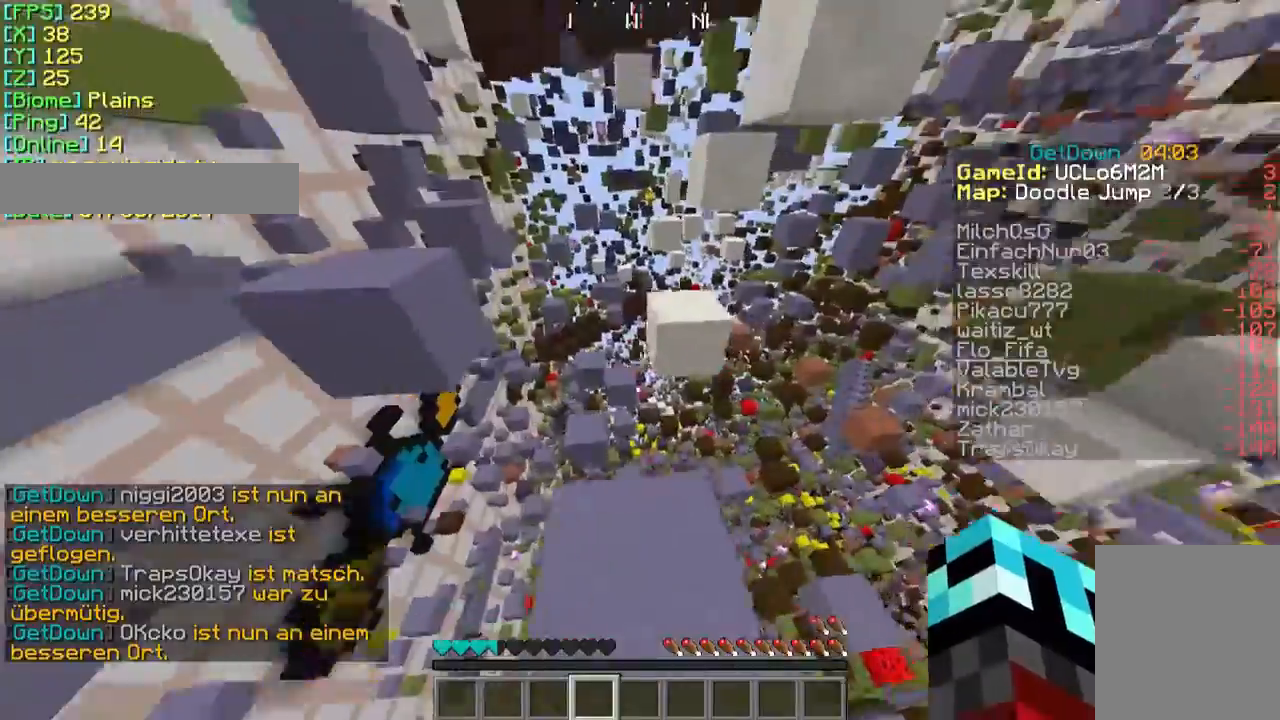
{"keys": ["w"], "mouse": [], "events": [[33, "s", "up"], [67, "a", "up"], [233, "w", "down"]]}
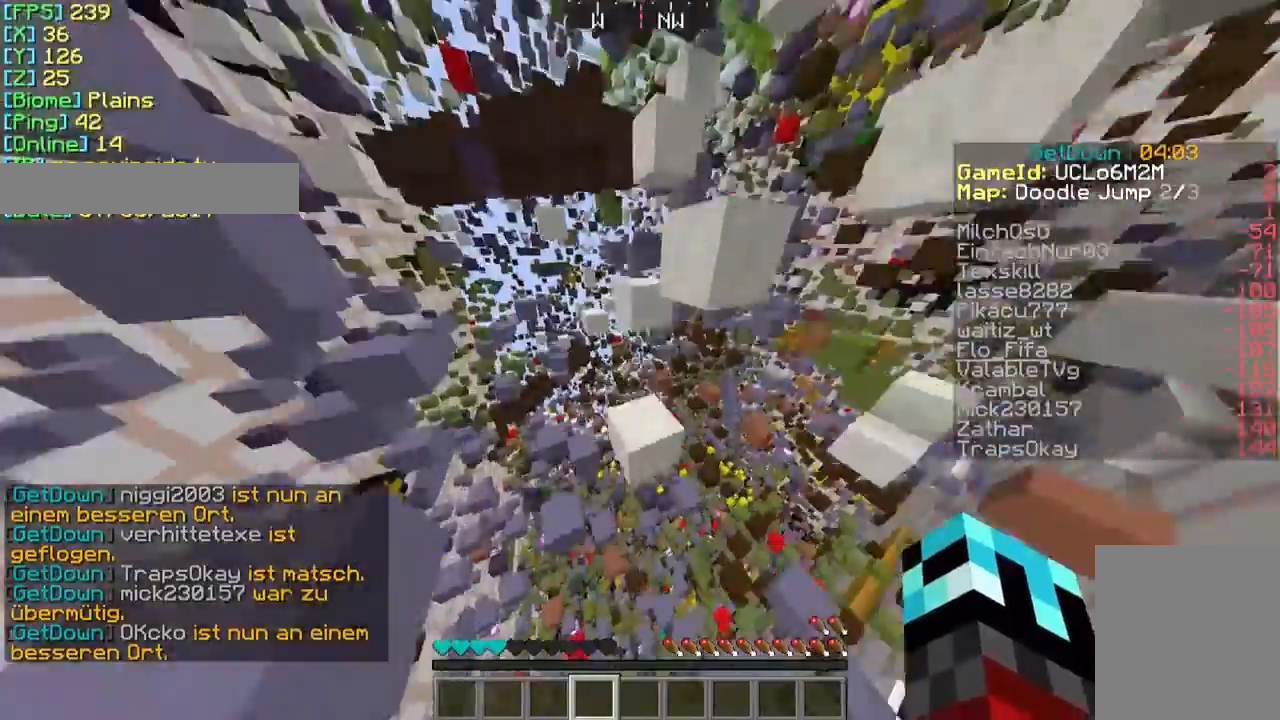
{"keys": ["w"], "mouse": [], "events": [[167, "w", "up"], [367, "w", "down"]]}
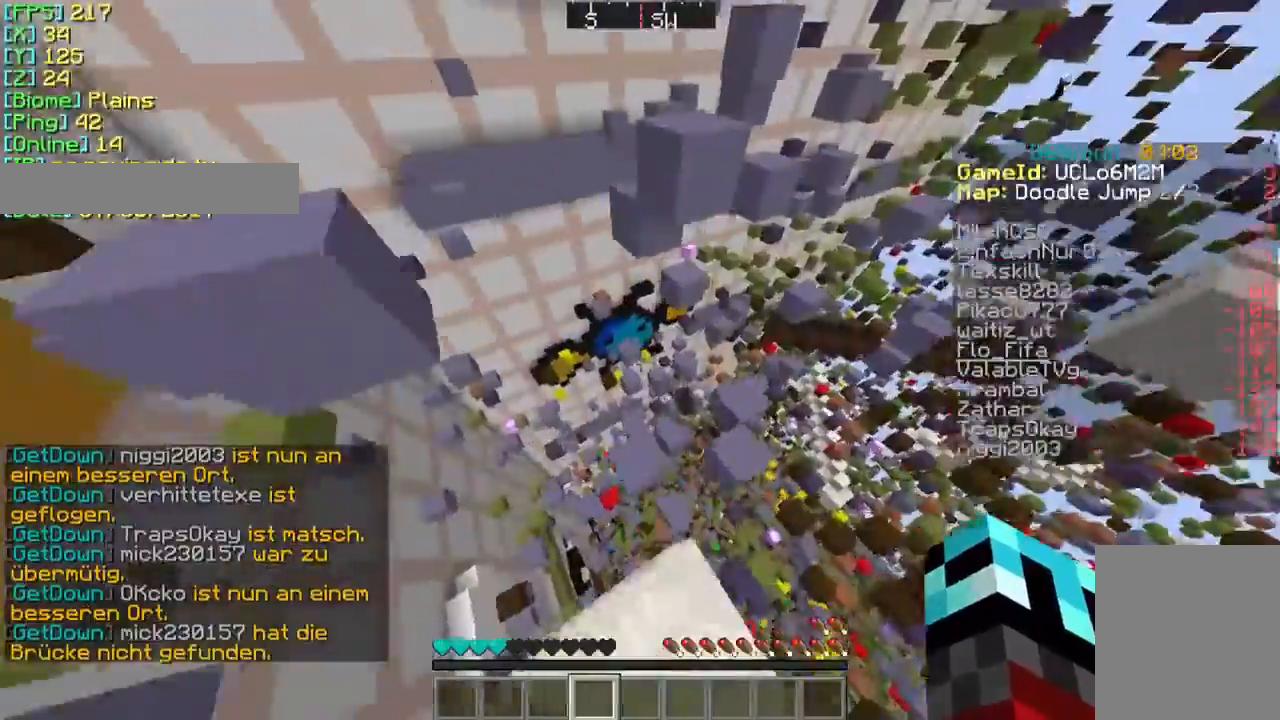
{"keys": [], "mouse": [], "events": [[233, "w", "up"], [267, "a", "down"], [433, "a", "up"]]}
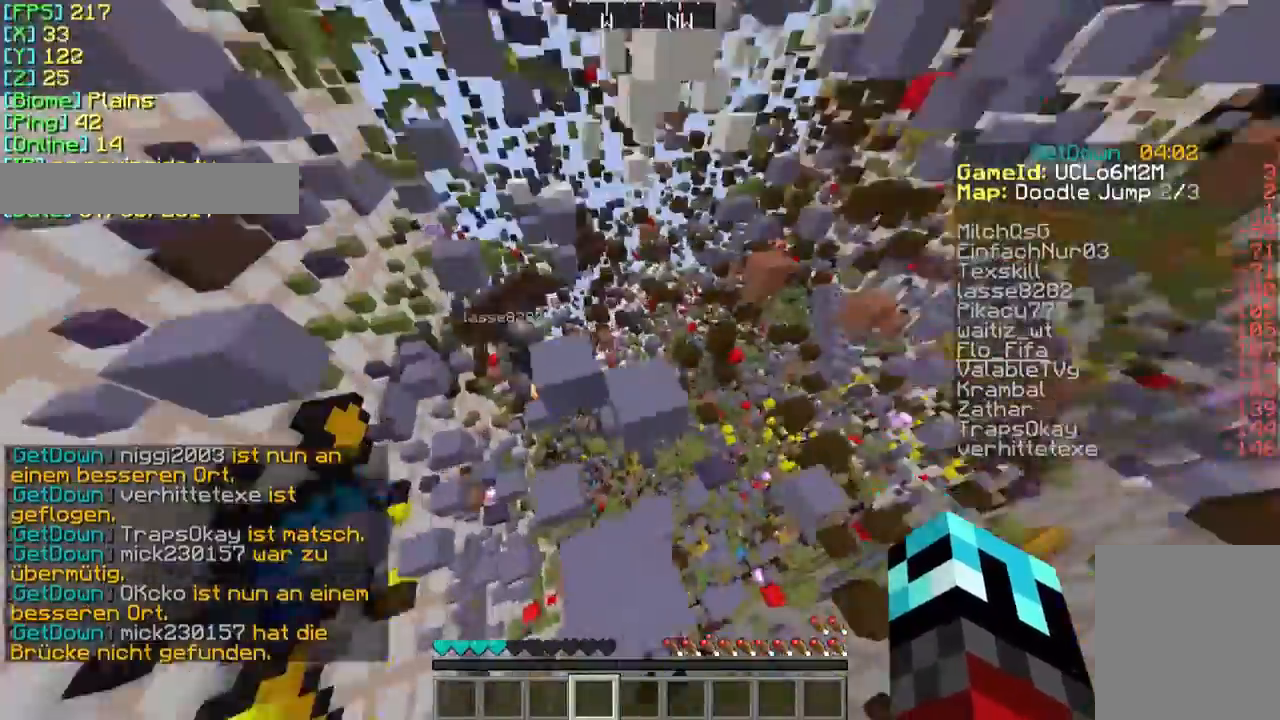
{"keys": [], "mouse": [], "events": [[233, "w", "down"], [467, "w", "up"]]}
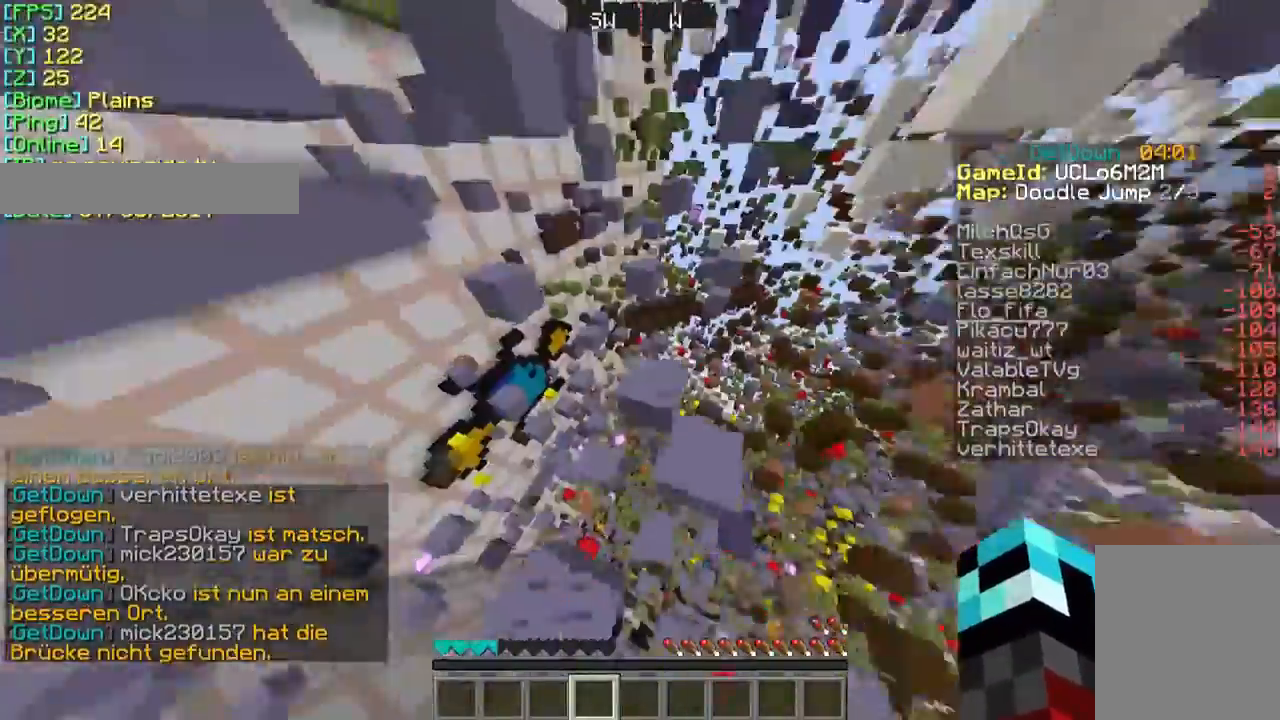
{"keys": ["w"], "mouse": [], "events": [[167, "a", "down"], [267, "w", "down"], [433, "a", "up"]]}
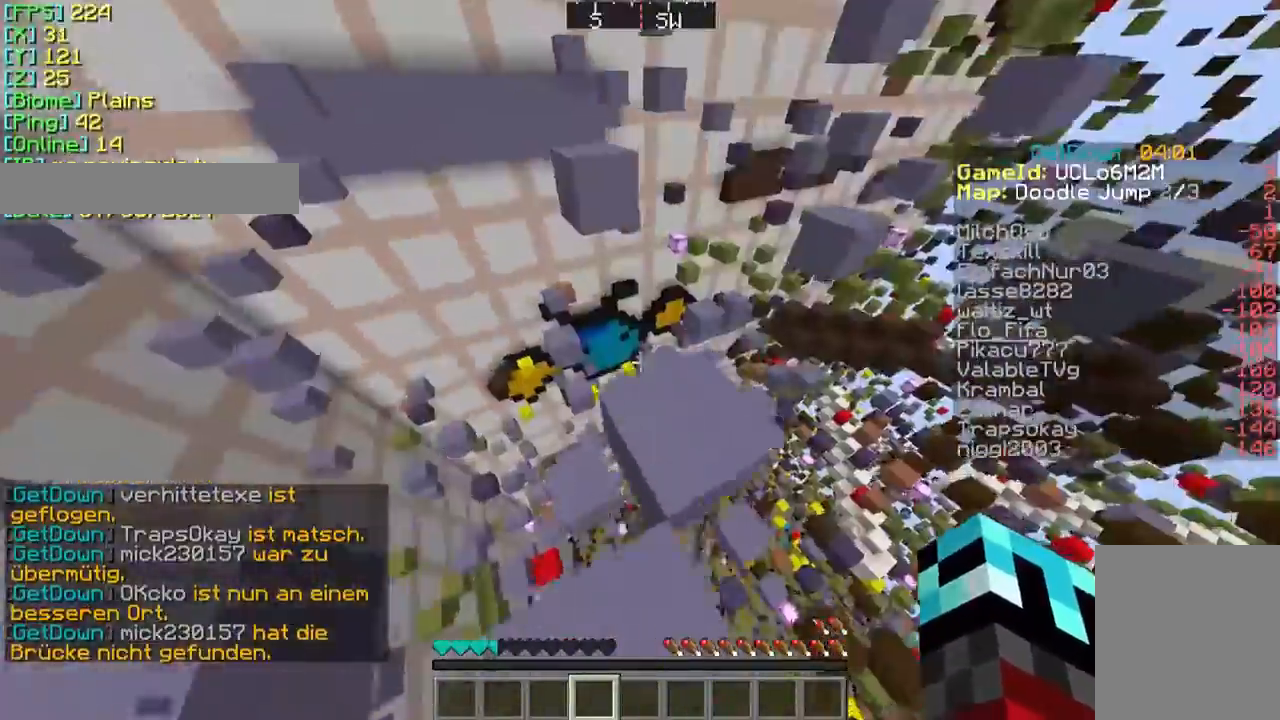
{"keys": [], "mouse": [], "events": [[133, "w", "up"], [167, "w", "down"], [267, "w", "up"], [367, "w", "down"], [467, "w", "up"]]}
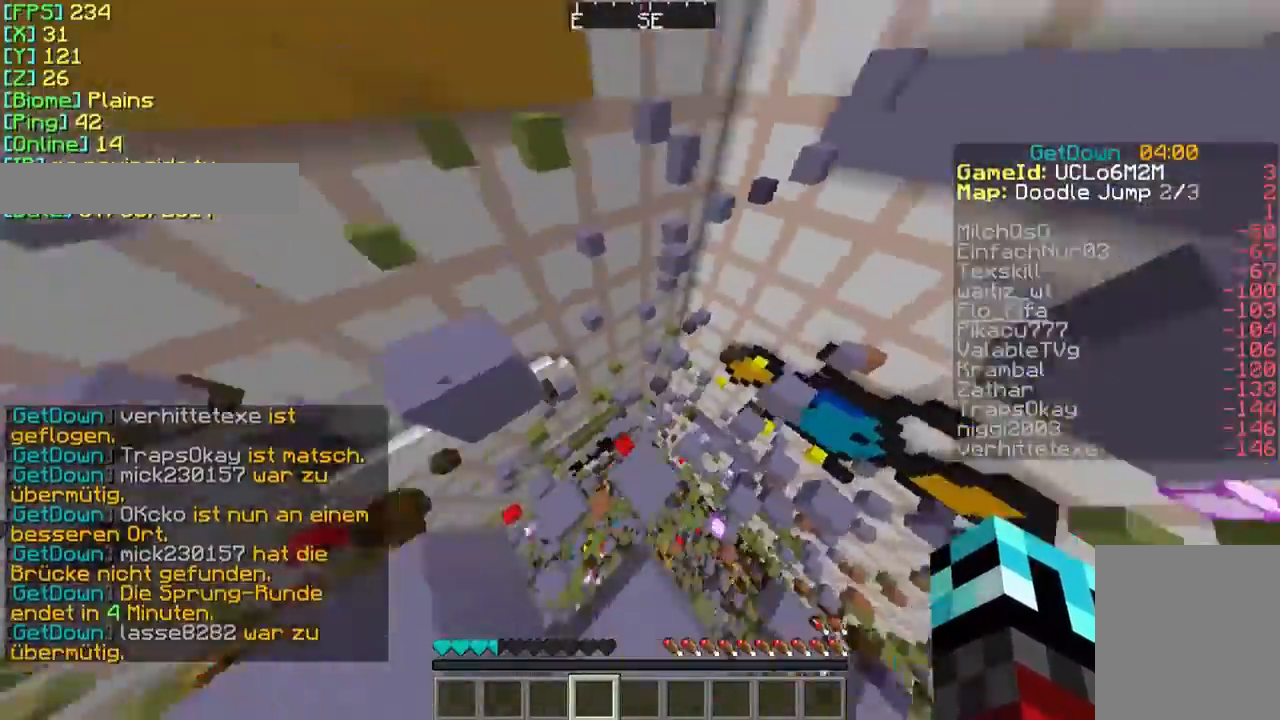
{"keys": [], "mouse": [], "events": []}
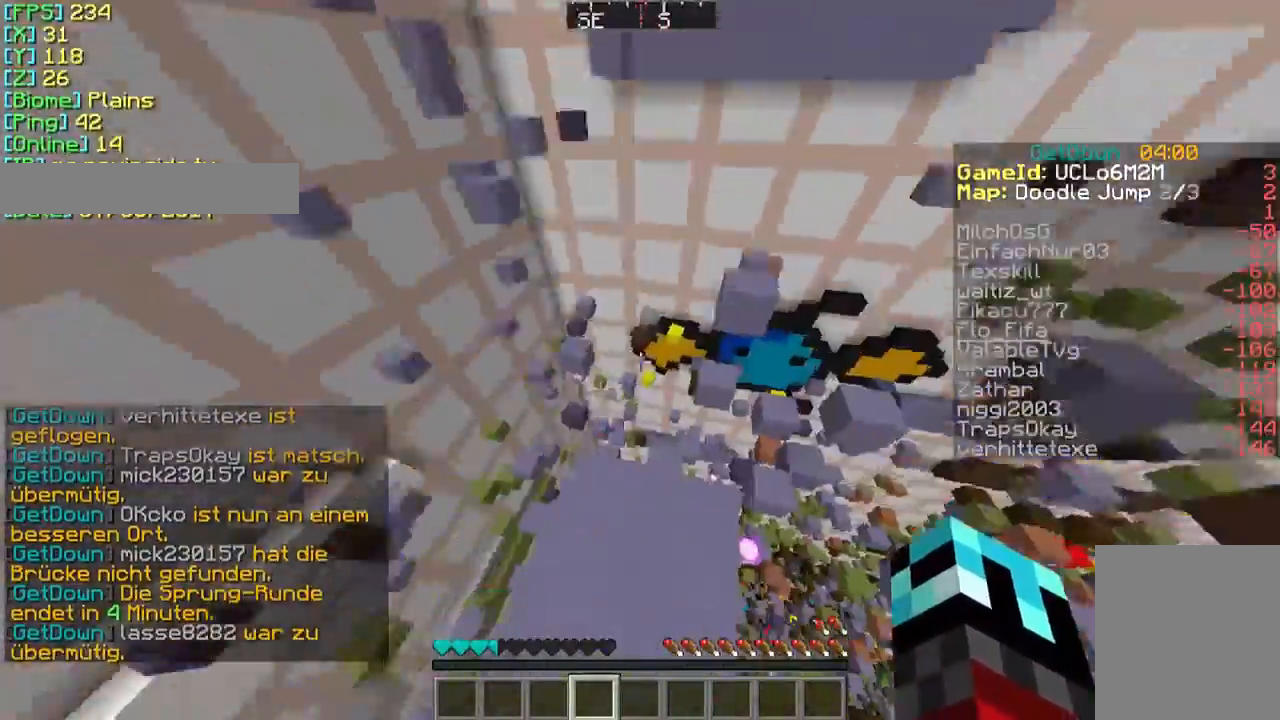
{"keys": [], "mouse": [], "events": []}
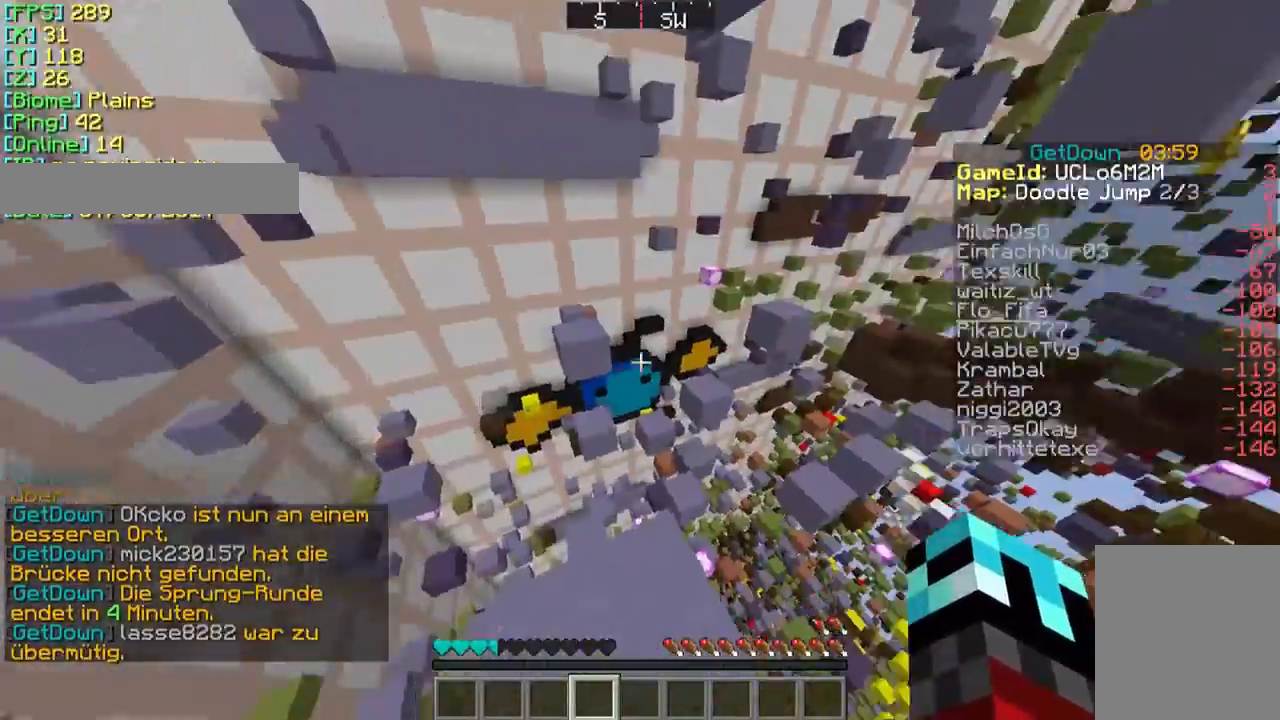
{"keys": ["w"], "mouse": [], "events": [[67, "w", "down"]]}
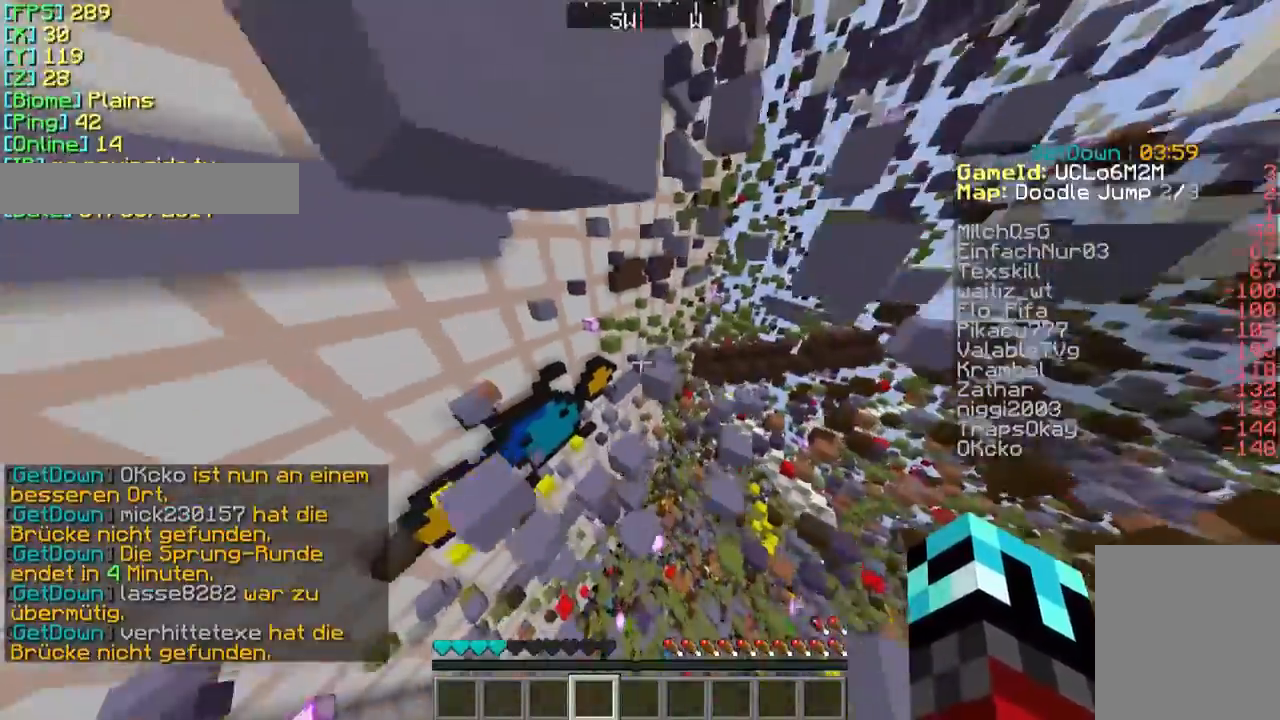
{"keys": ["w"], "mouse": [], "events": []}
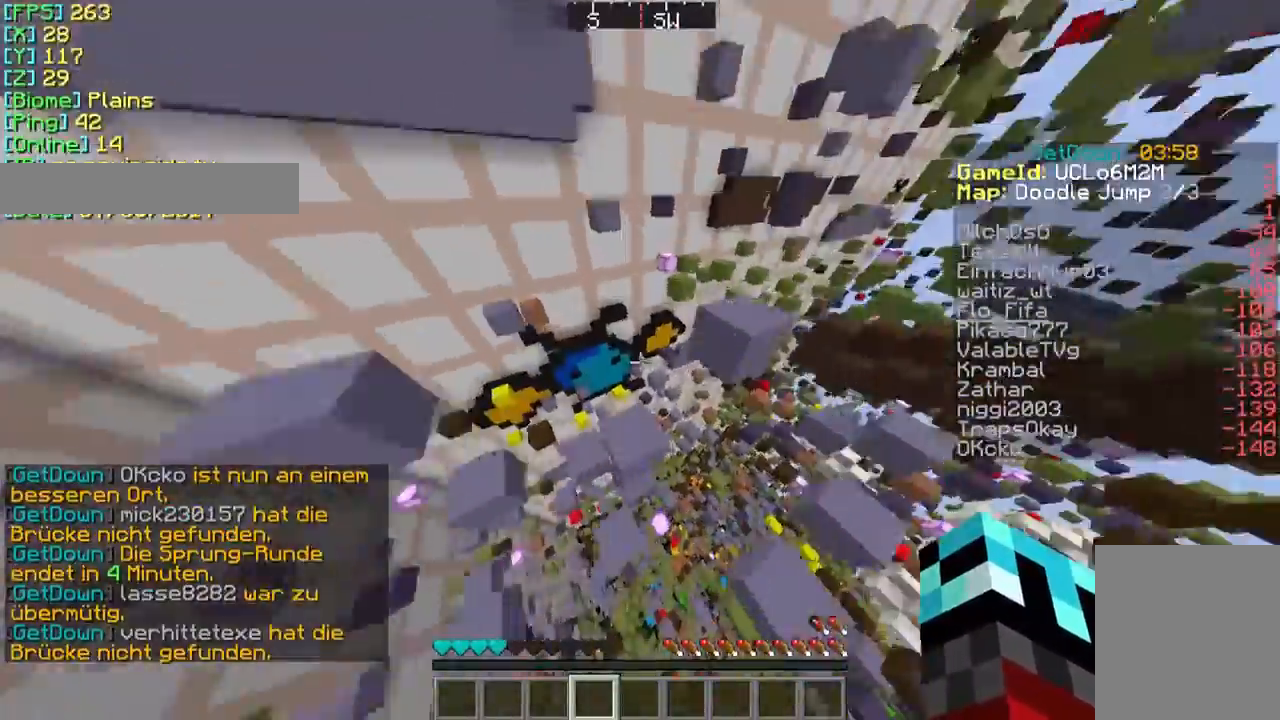
{"keys": ["a"], "mouse": [], "events": [[33, "a", "down"], [167, "w", "up"]]}